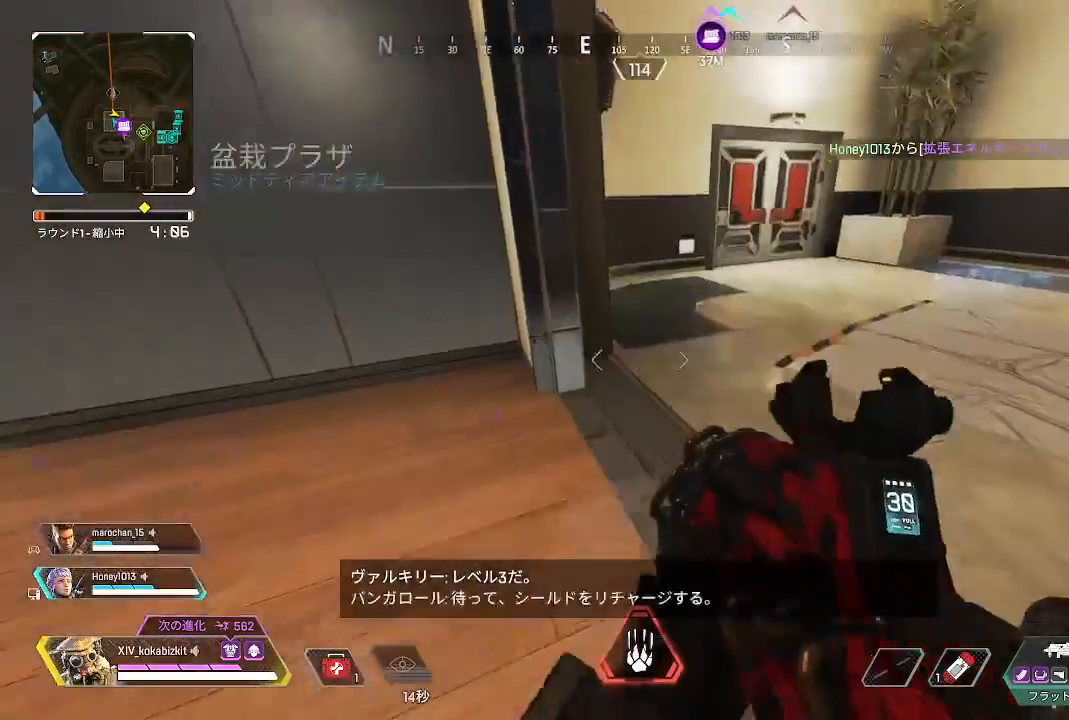
Gameplay with a controller (PlayStation layout); each line is a JSON object with the inputs held at the frame after it. "events" lists button and stick changes between this image and that frame as [ms after this image, input, new state], when the widget could be followed in between. Not read: L3 R3 SELECT.
{"buttons": [], "left_stick": "up", "right_stick": "center", "events": [[133, "right_stick", "down-right"], [400, "right_stick", "center"]]}
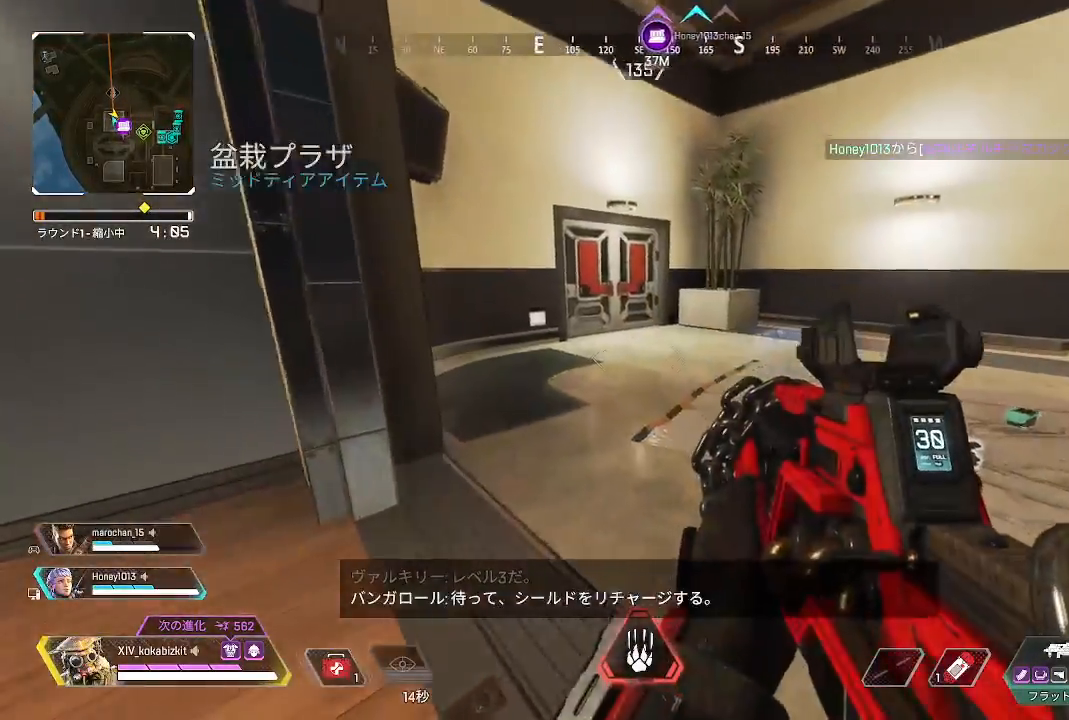
{"buttons": [], "left_stick": "up", "right_stick": "center", "events": [[183, "R1", "down"], [200, "R1", "up"]]}
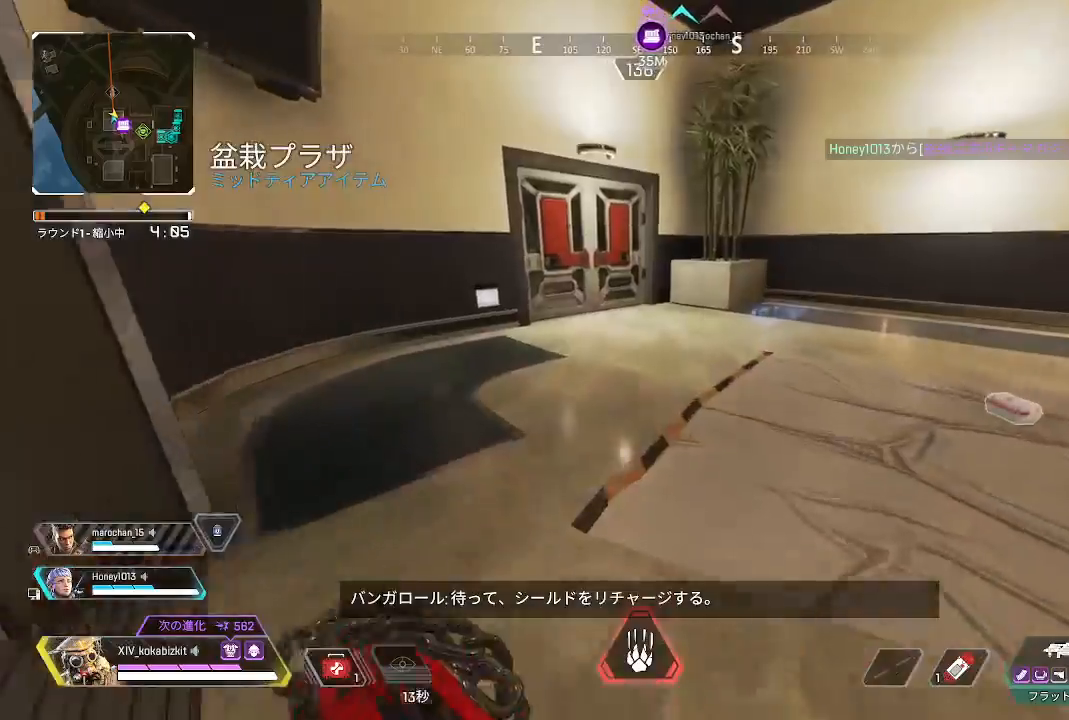
{"buttons": [], "left_stick": "up-right", "right_stick": "down", "events": [[100, "left_stick", "up-right"], [133, "right_stick", "right"], [417, "right_stick", "down"]]}
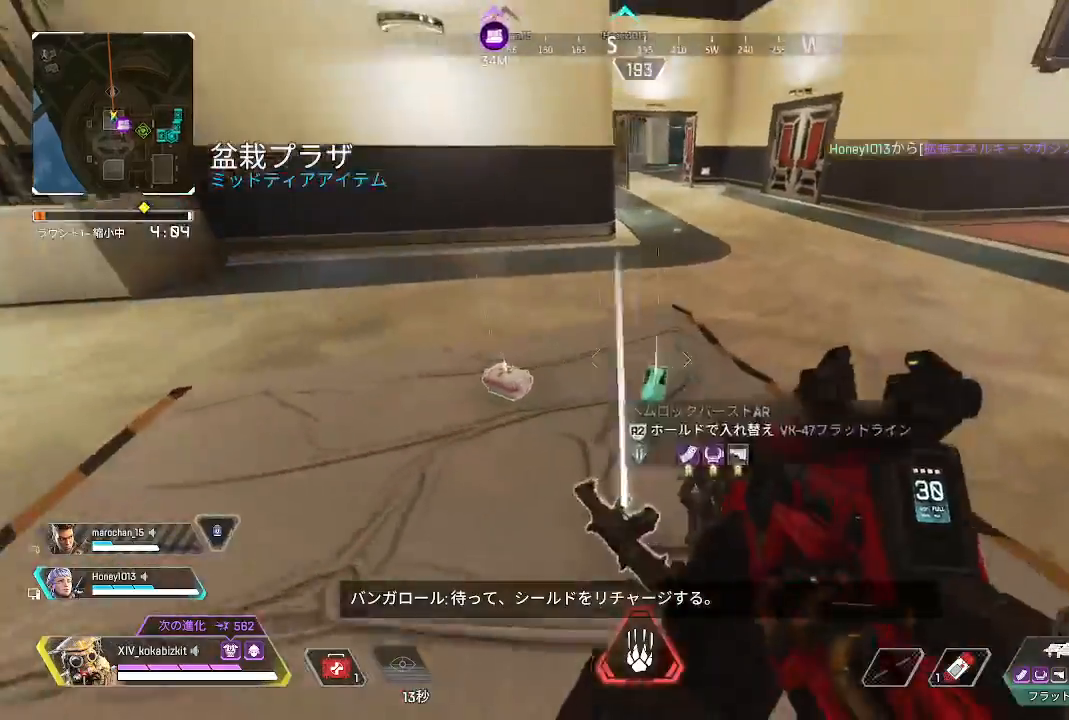
{"buttons": [], "left_stick": "up-right", "right_stick": "up-left", "events": [[67, "right_stick", "down-left"], [217, "R2", "down"], [217, "right_stick", "up-left"], [317, "R2", "up"]]}
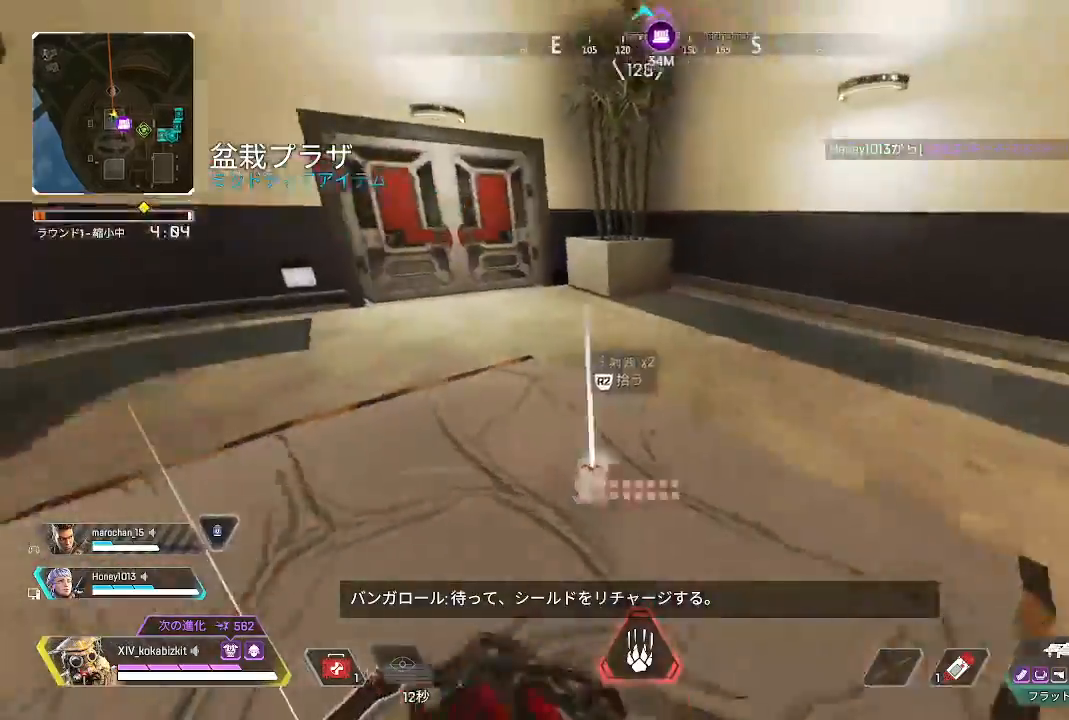
{"buttons": ["L1"], "left_stick": "up", "right_stick": "up-left", "events": [[167, "left_stick", "up"], [417, "L1", "down"]]}
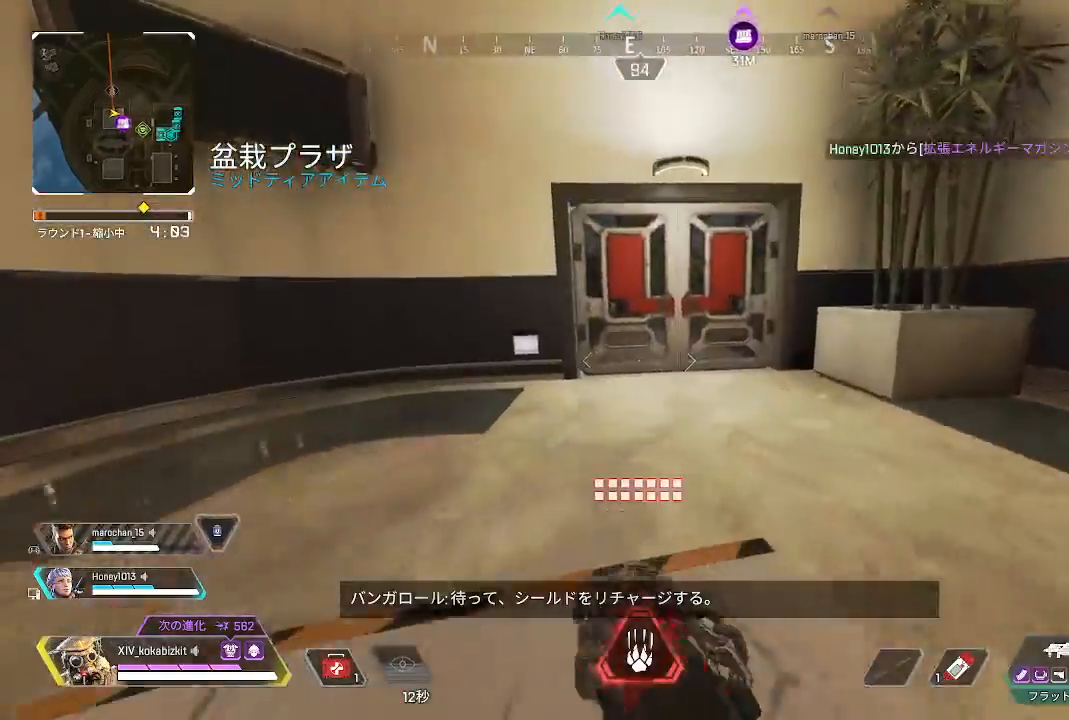
{"buttons": ["L2"], "left_stick": "up-right", "right_stick": "up-left", "events": [[33, "right_stick", "center"], [83, "R1", "down"], [117, "right_stick", "right"], [167, "R1", "up"], [233, "L1", "up"], [233, "right_stick", "center"], [250, "L2", "down"], [367, "right_stick", "up-left"], [433, "left_stick", "up-right"]]}
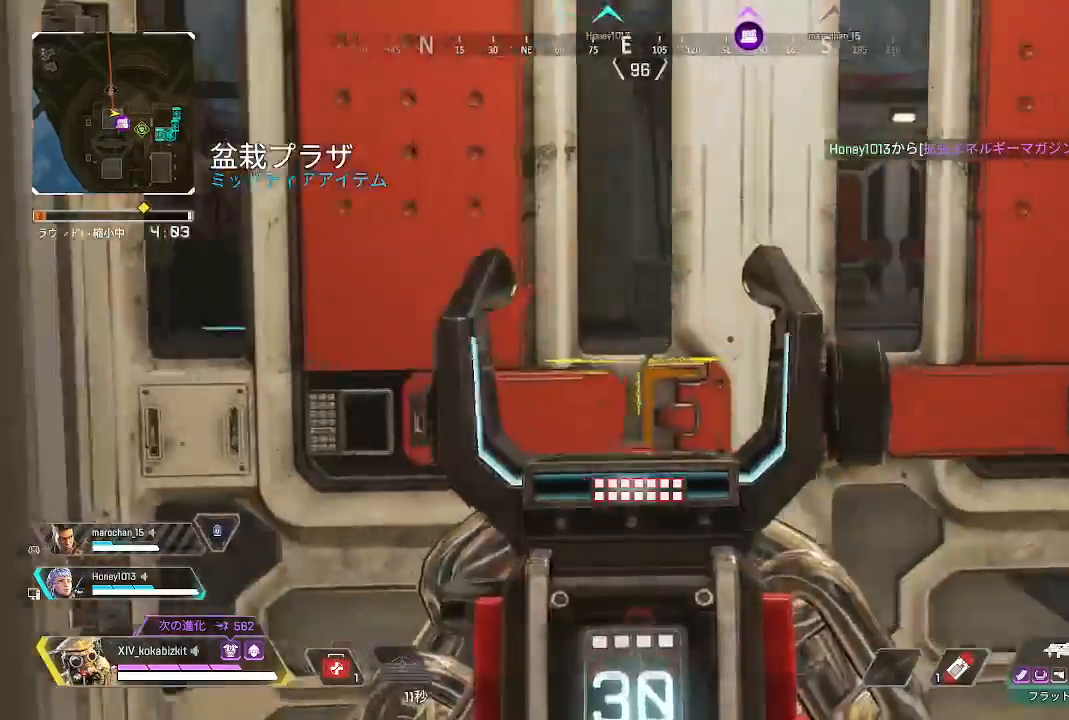
{"buttons": ["L2"], "left_stick": "up", "right_stick": "center", "events": [[50, "right_stick", "up-right"], [83, "left_stick", "up"], [117, "right_stick", "right"], [417, "right_stick", "center"], [433, "L1", "down"], [483, "L1", "up"]]}
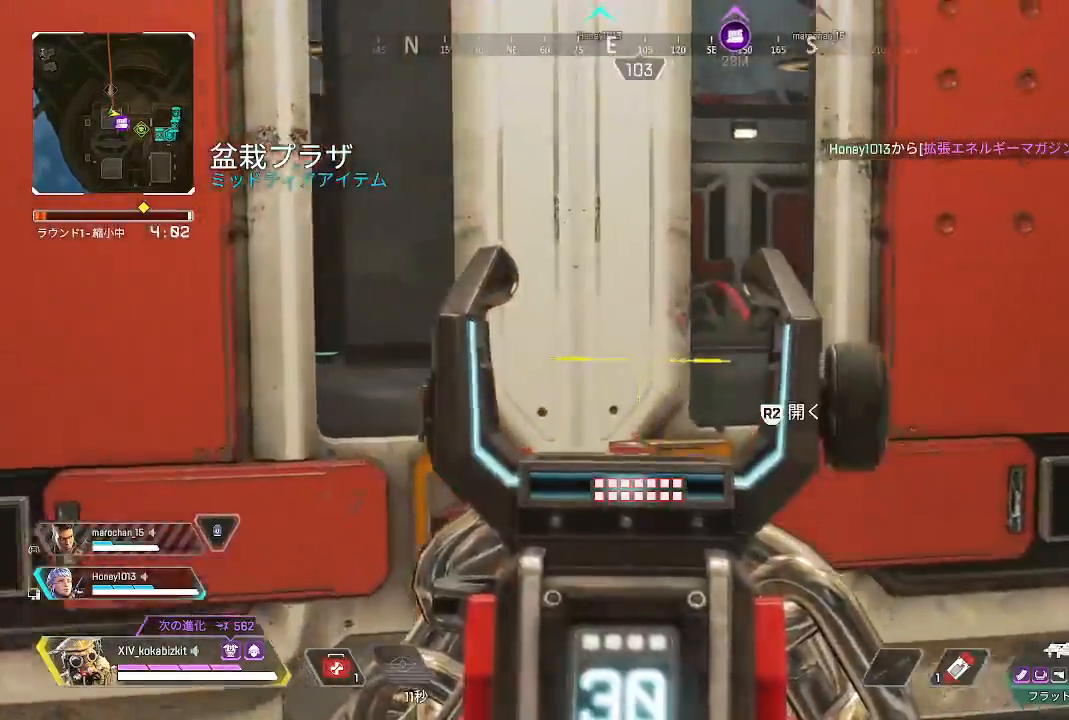
{"buttons": [], "left_stick": "up", "right_stick": "center", "events": [[100, "L2", "up"], [100, "R2", "down"], [200, "R2", "up"], [317, "L1", "down"], [367, "L1", "up"]]}
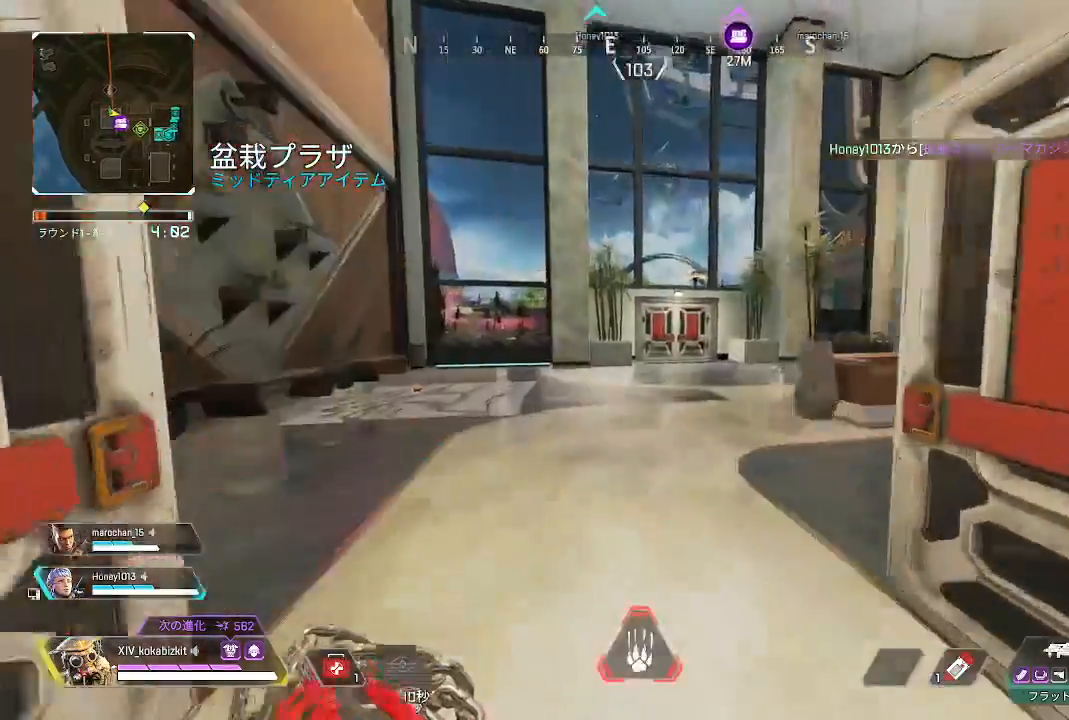
{"buttons": ["L1"], "left_stick": "up", "right_stick": "center", "events": [[83, "right_stick", "left"], [383, "L1", "down"], [450, "right_stick", "center"]]}
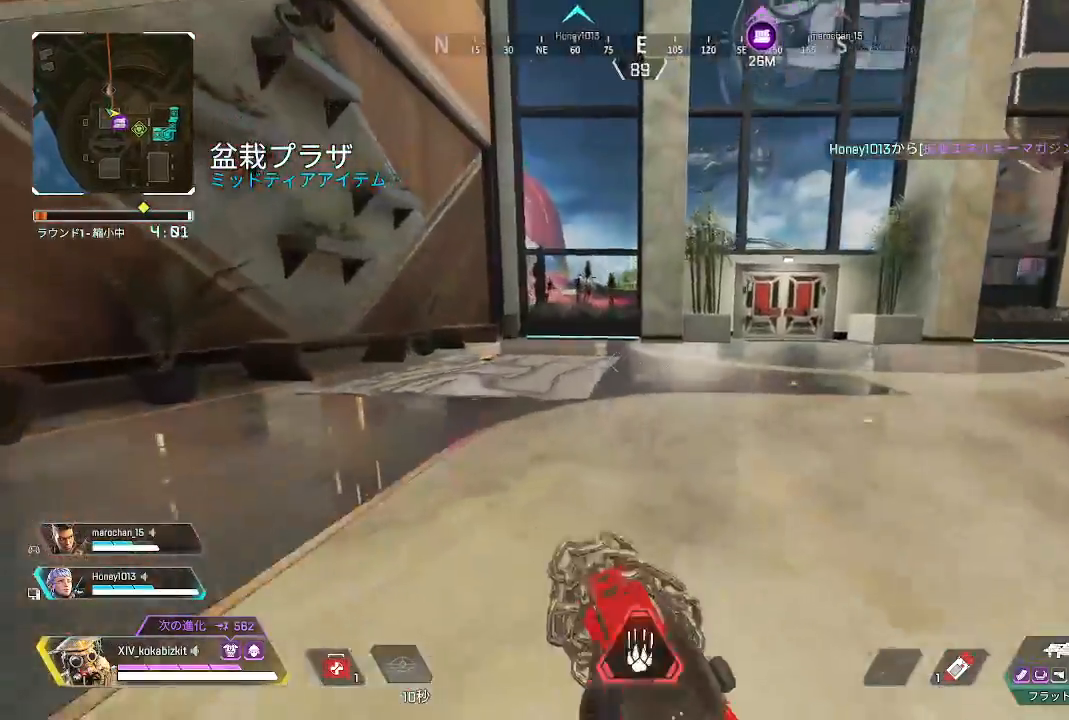
{"buttons": [], "left_stick": "up", "right_stick": "center", "events": [[483, "L1", "up"]]}
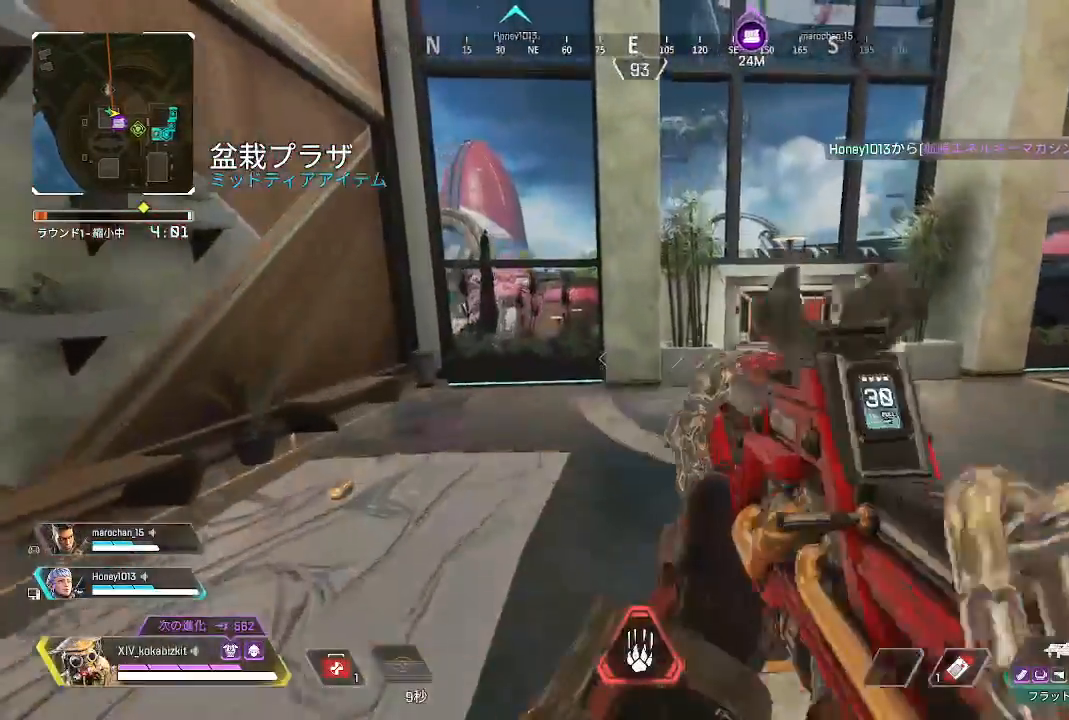
{"buttons": [], "left_stick": "up", "right_stick": "center"}
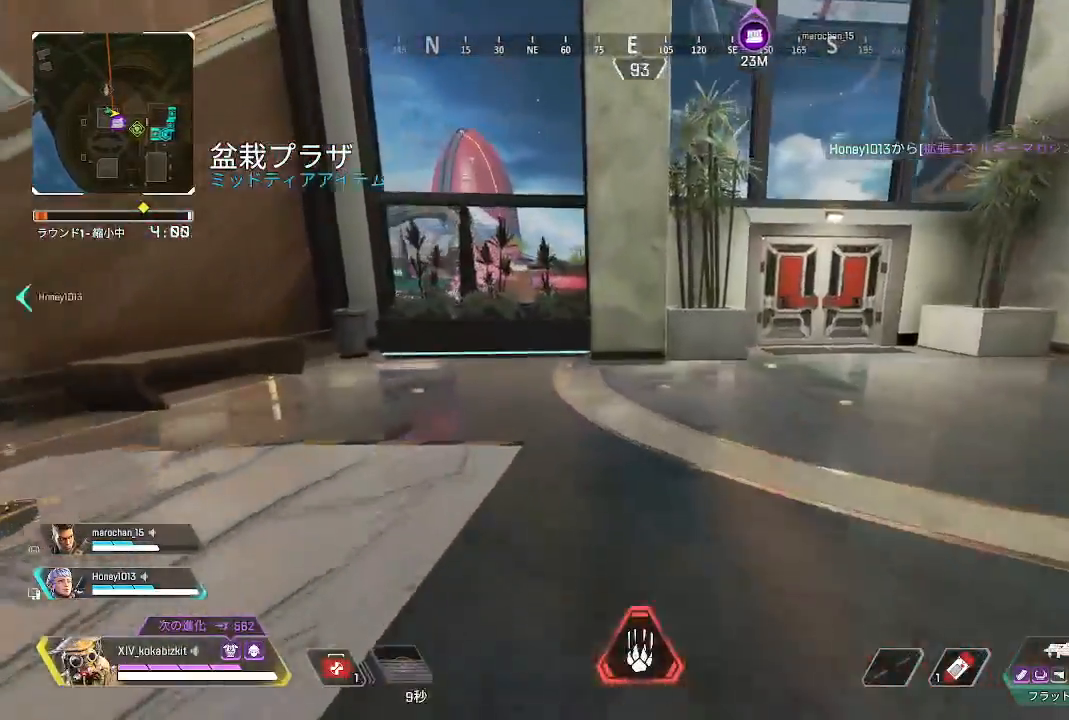
{"buttons": [], "left_stick": "up", "right_stick": "center", "events": []}
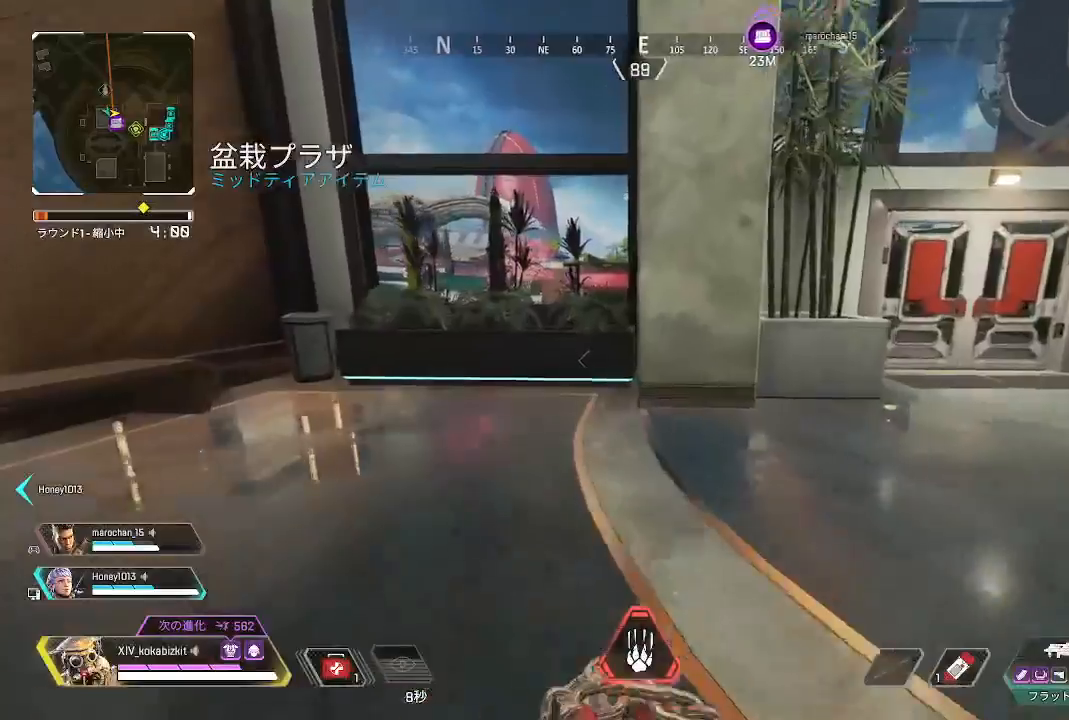
{"buttons": [], "left_stick": "up", "right_stick": "center", "events": []}
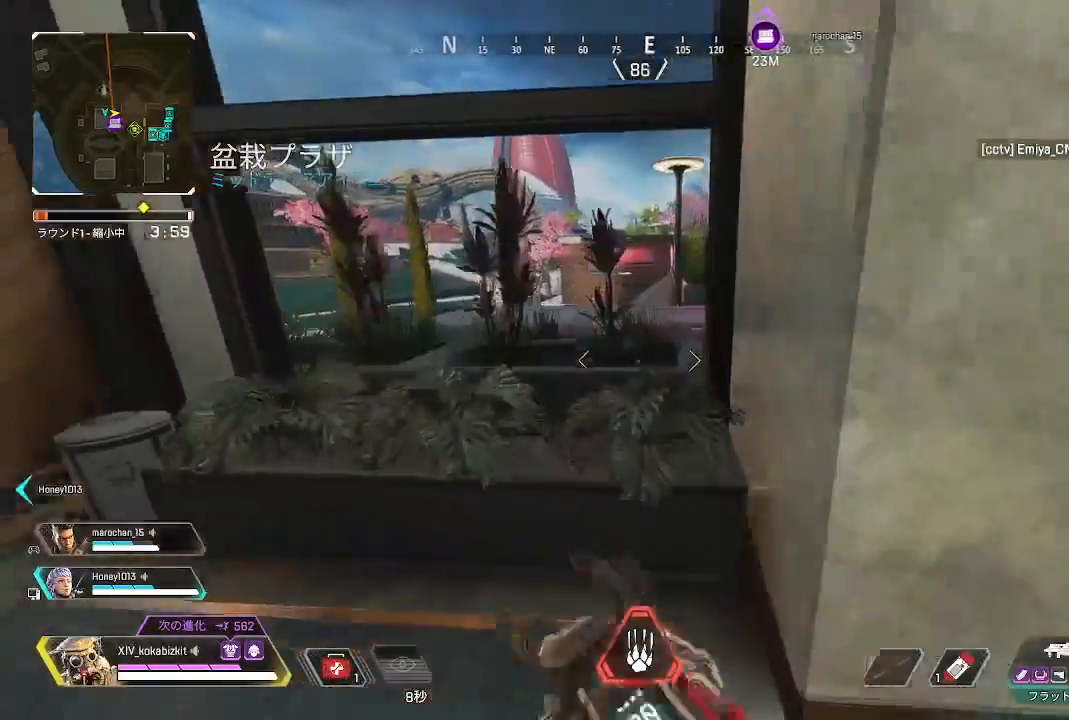
{"buttons": [], "left_stick": "down", "right_stick": "right", "events": [[67, "right_stick", "right"], [100, "left_stick", "center"], [217, "left_stick", "left"], [217, "right_stick", "center"], [250, "L1", "down"], [267, "L1", "up"], [317, "right_stick", "right"], [417, "left_stick", "down"]]}
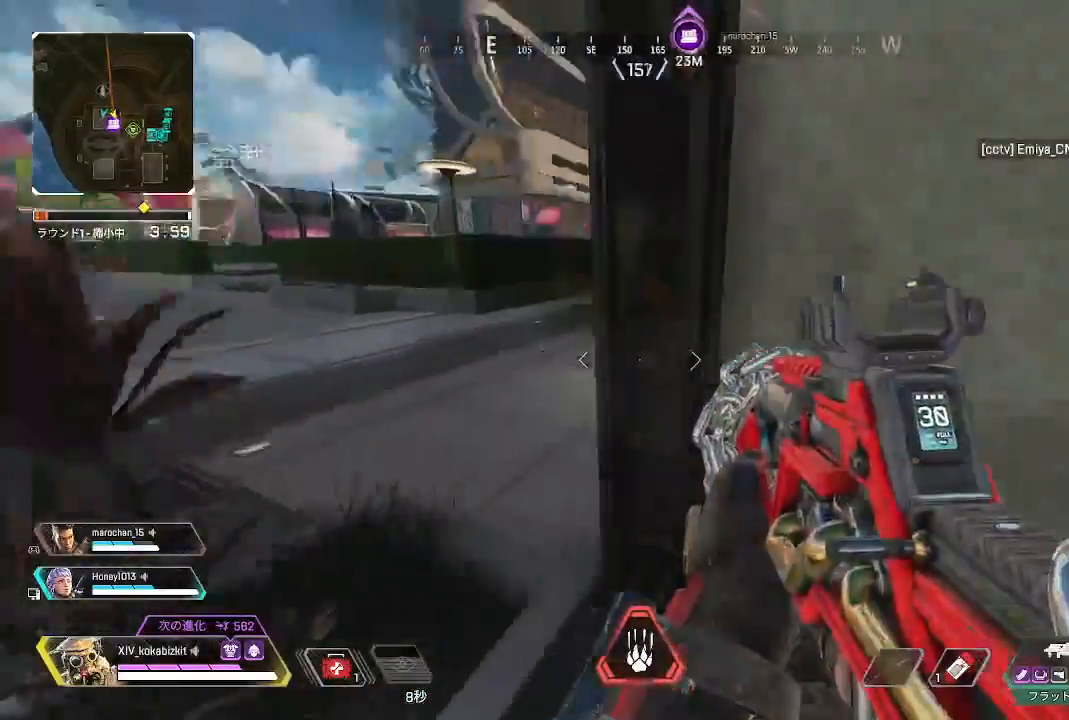
{"buttons": [], "left_stick": "up", "right_stick": "center"}
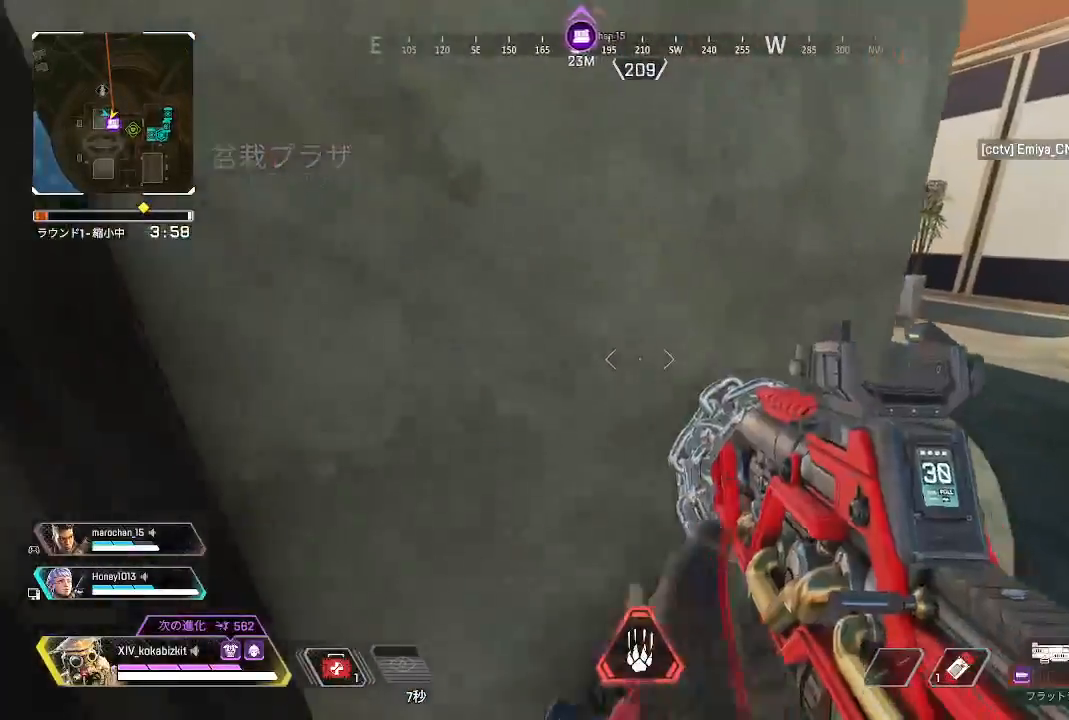
{"buttons": [], "left_stick": "center", "right_stick": "center", "events": [[17, "left_stick", "left"], [33, "START", "down"], [67, "right_stick", "right"], [167, "START", "up"], [167, "left_stick", "center"], [317, "right_stick", "center"]]}
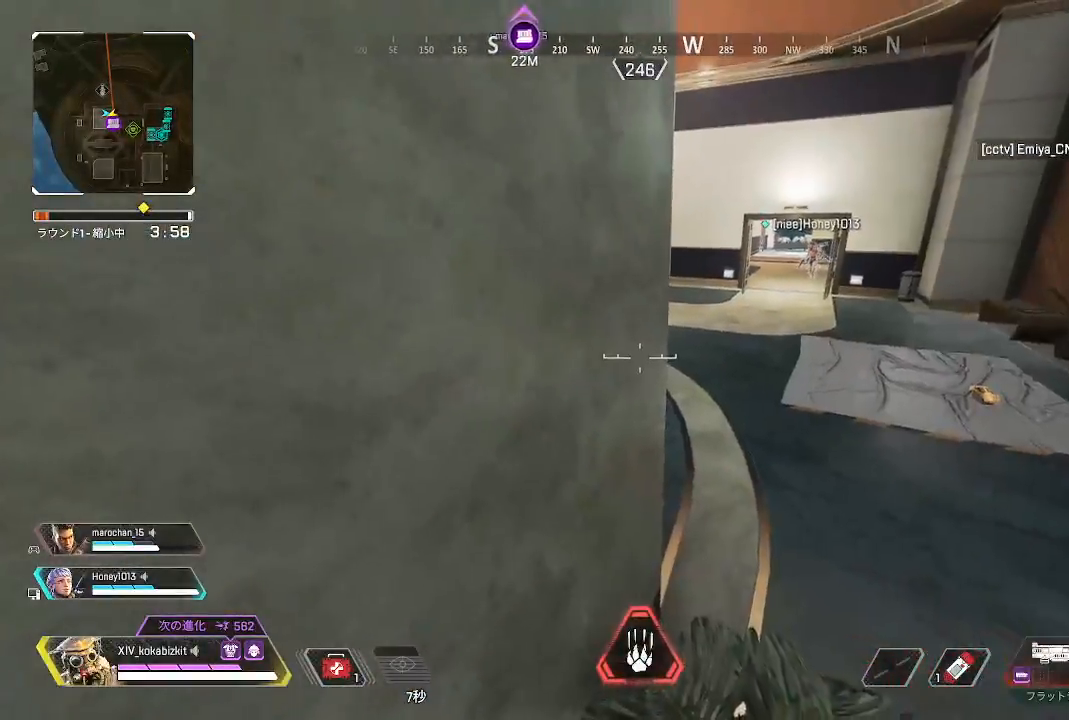
{"buttons": ["L2"], "left_stick": "right", "right_stick": "center", "events": [[117, "L2", "down"], [150, "left_stick", "right"], [300, "left_stick", "down"], [350, "right_stick", "left"], [383, "left_stick", "center"], [450, "right_stick", "center"], [500, "left_stick", "right"]]}
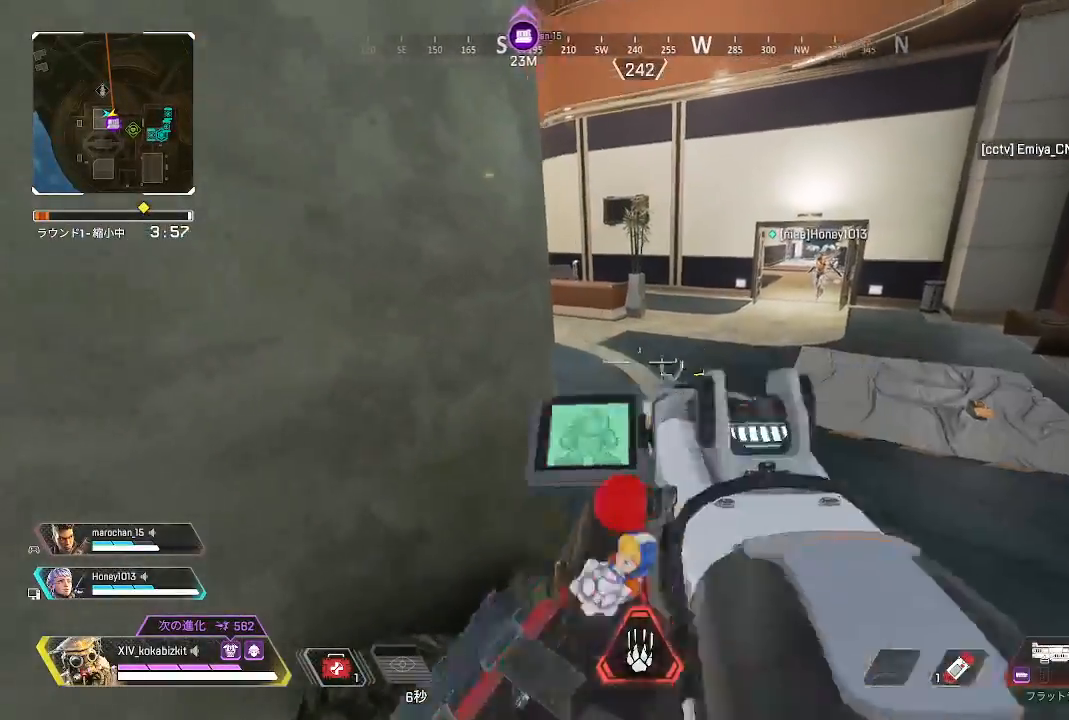
{"buttons": ["L2"], "left_stick": "center", "right_stick": "left", "events": [[83, "right_stick", "left"], [117, "left_stick", "down-right"], [433, "left_stick", "center"]]}
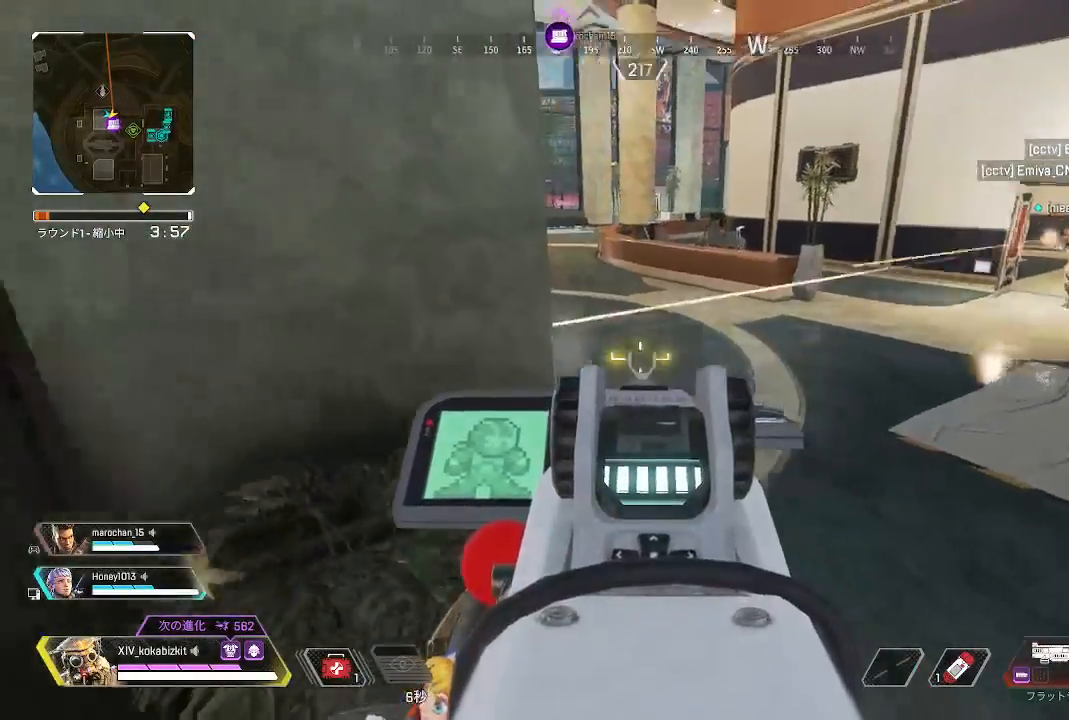
{"buttons": [], "left_stick": "up", "right_stick": "left", "events": [[67, "left_stick", "right"], [183, "left_stick", "up-right"], [250, "L2", "up"], [300, "right_stick", "center"], [367, "left_stick", "up"], [450, "right_stick", "left"]]}
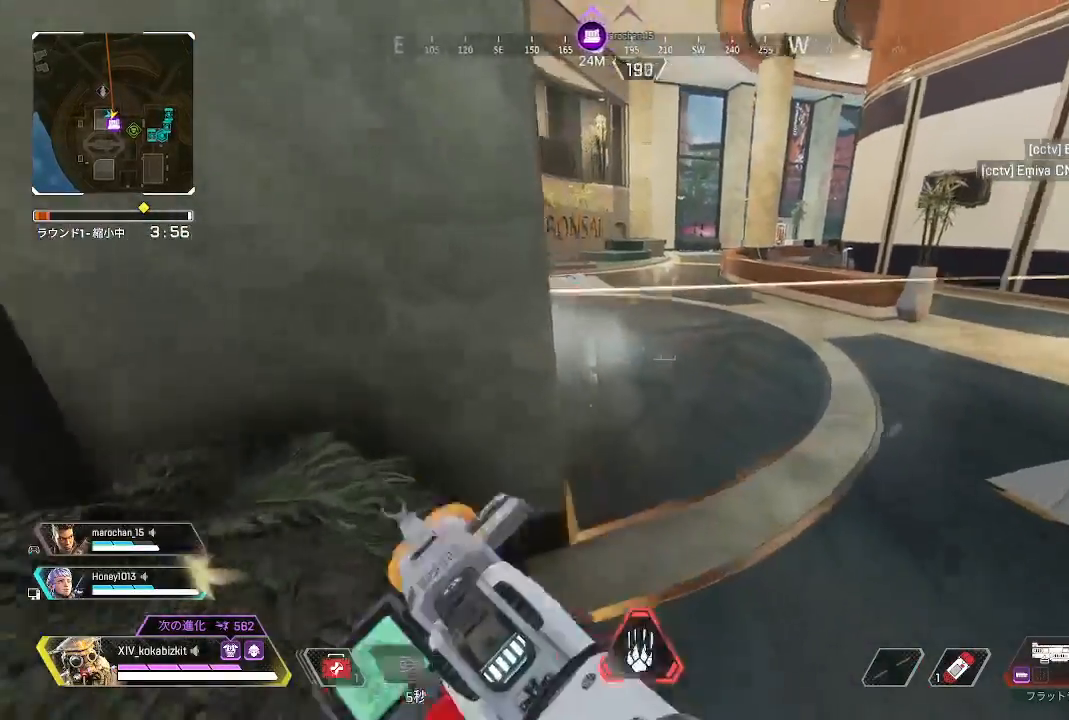
{"buttons": [], "left_stick": "up", "right_stick": "center", "events": [[17, "right_stick", "up-left"], [183, "right_stick", "center"], [233, "right_stick", "left"], [450, "right_stick", "center"]]}
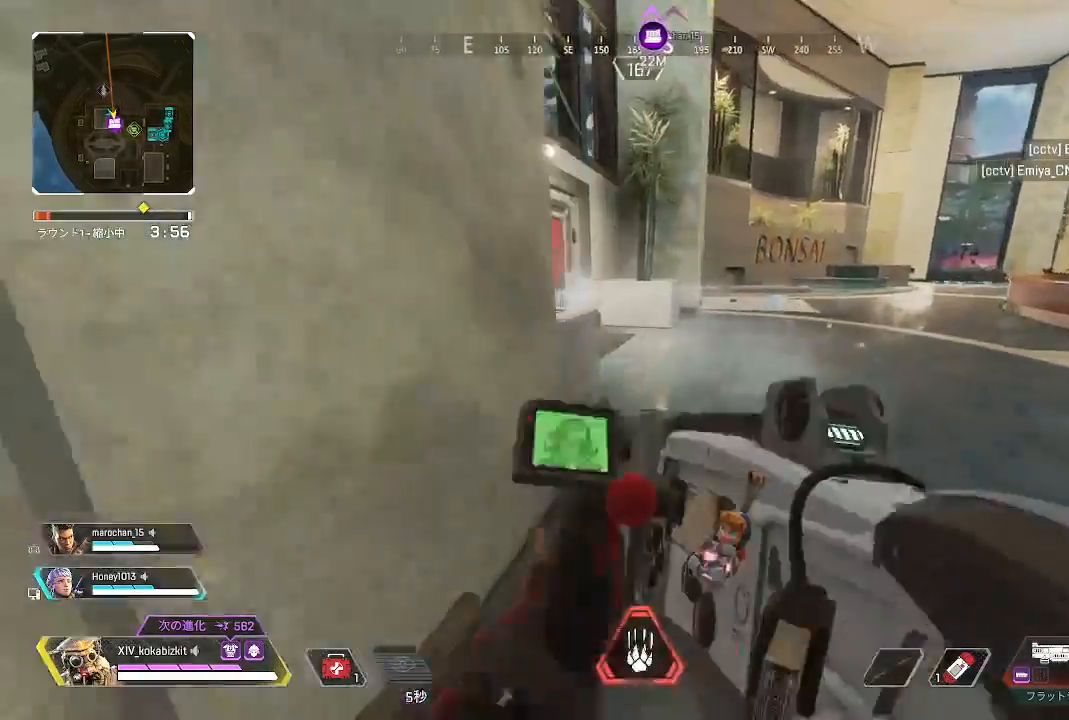
{"buttons": [], "left_stick": "down", "right_stick": "center", "events": [[133, "right_stick", "left"], [317, "left_stick", "down"], [367, "right_stick", "center"]]}
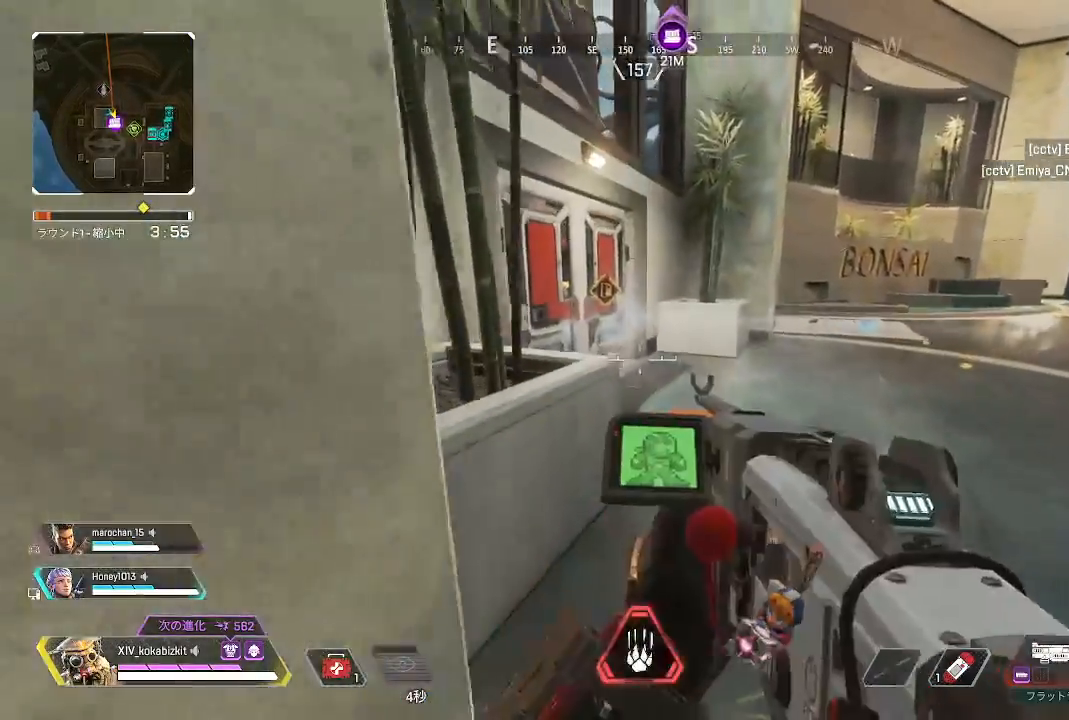
{"buttons": [], "left_stick": "left", "right_stick": "center", "events": [[133, "left_stick", "down-left"], [333, "left_stick", "left"]]}
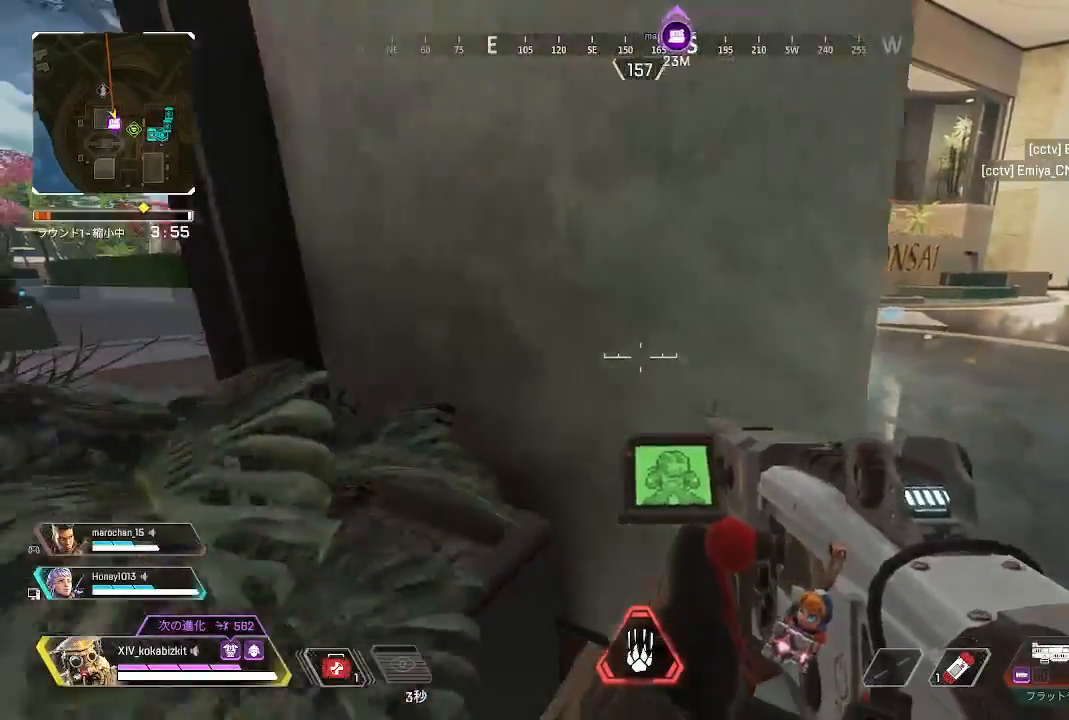
{"buttons": [], "left_stick": "up-left", "right_stick": "right", "events": [[33, "right_stick", "up-left"], [83, "right_stick", "center"], [233, "right_stick", "left"], [267, "left_stick", "up-left"], [333, "right_stick", "center"], [417, "right_stick", "right"]]}
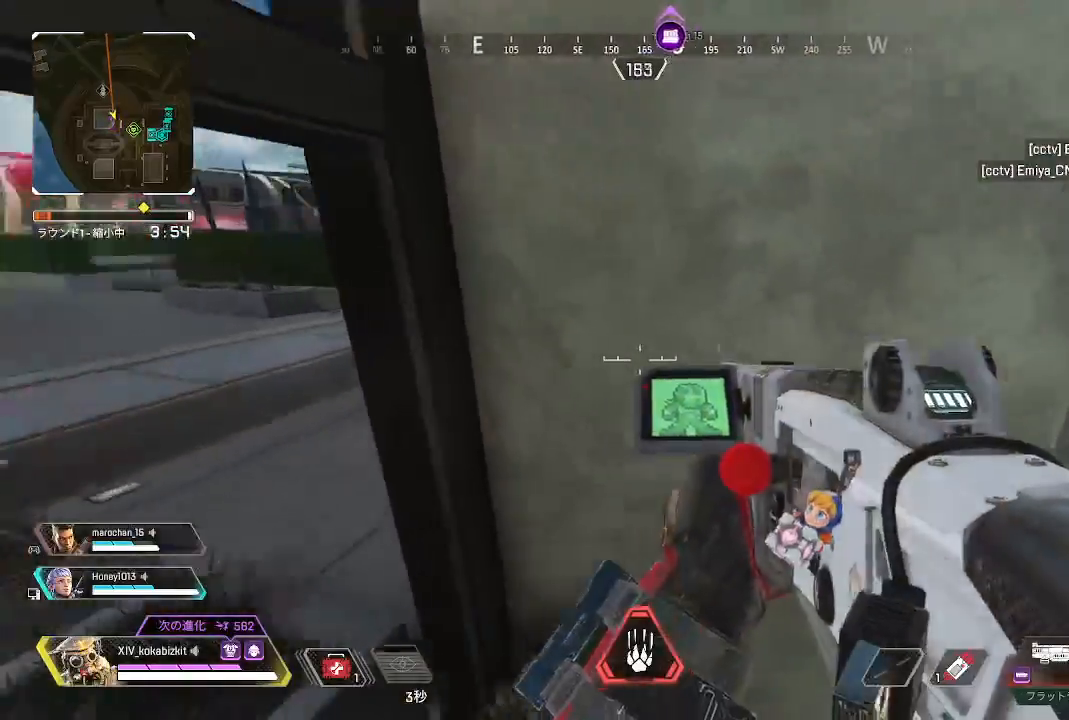
{"buttons": [], "left_stick": "up-left", "right_stick": "center", "events": [[83, "right_stick", "center"], [150, "CROSS", "down"], [150, "SQUARE", "down"], [383, "CROSS", "up"], [383, "SQUARE", "up"]]}
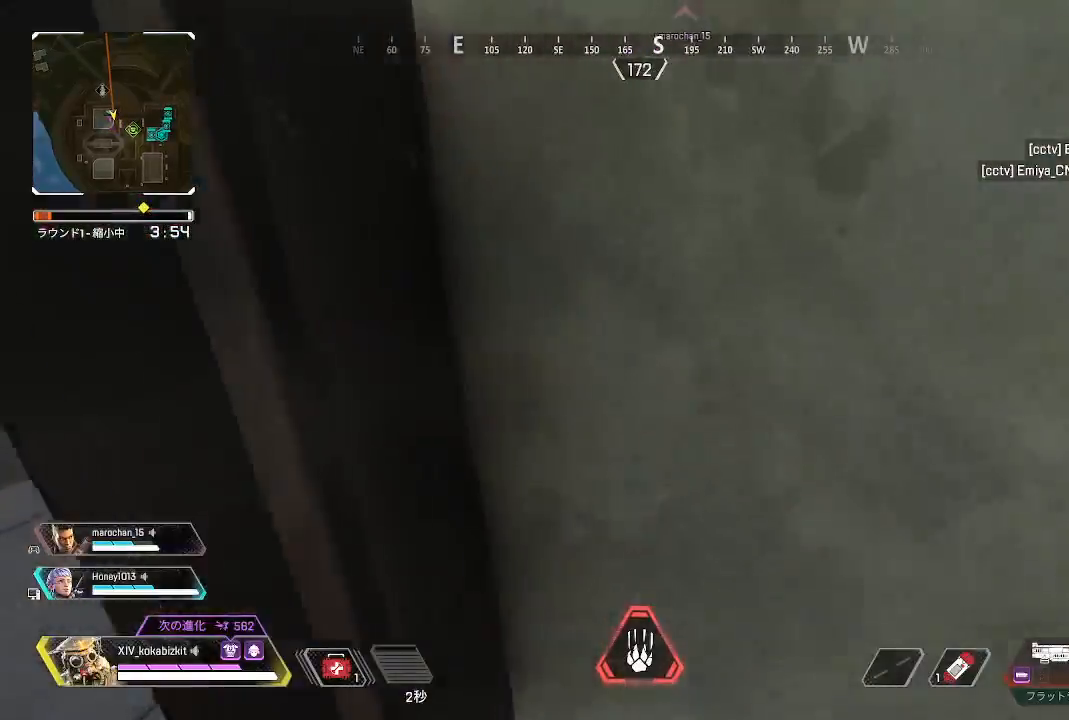
{"buttons": [], "left_stick": "center", "right_stick": "right", "events": [[83, "left_stick", "center"], [83, "right_stick", "left"], [200, "right_stick", "center"], [250, "right_stick", "right"]]}
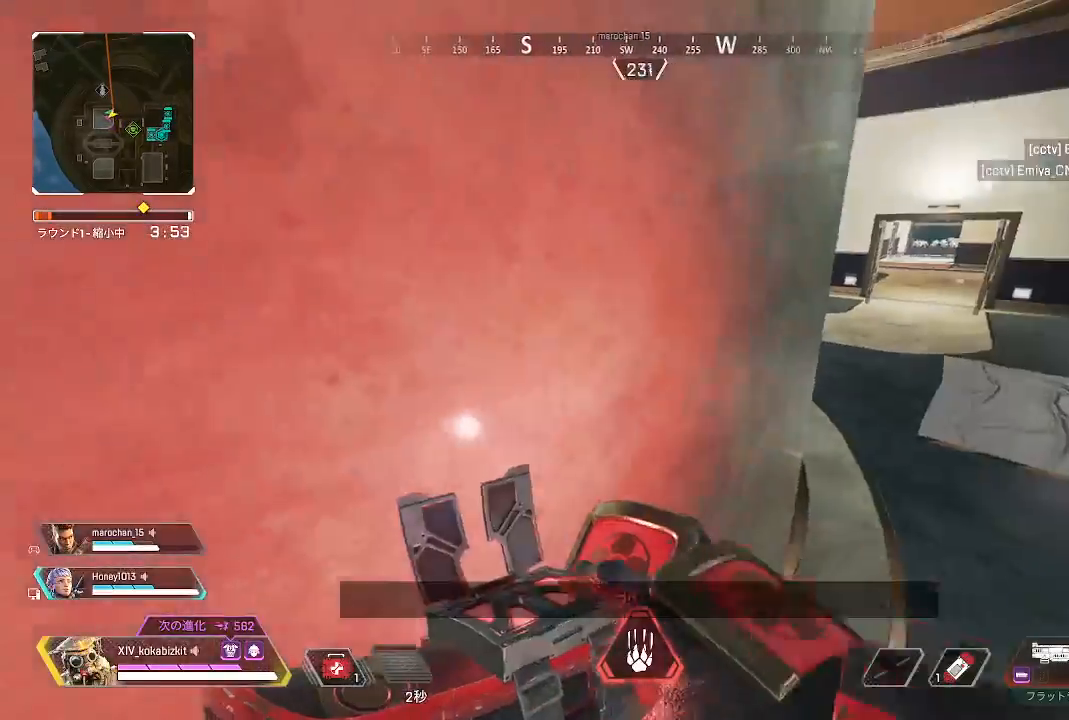
{"buttons": [], "left_stick": "center", "right_stick": "center", "events": [[33, "right_stick", "center"]]}
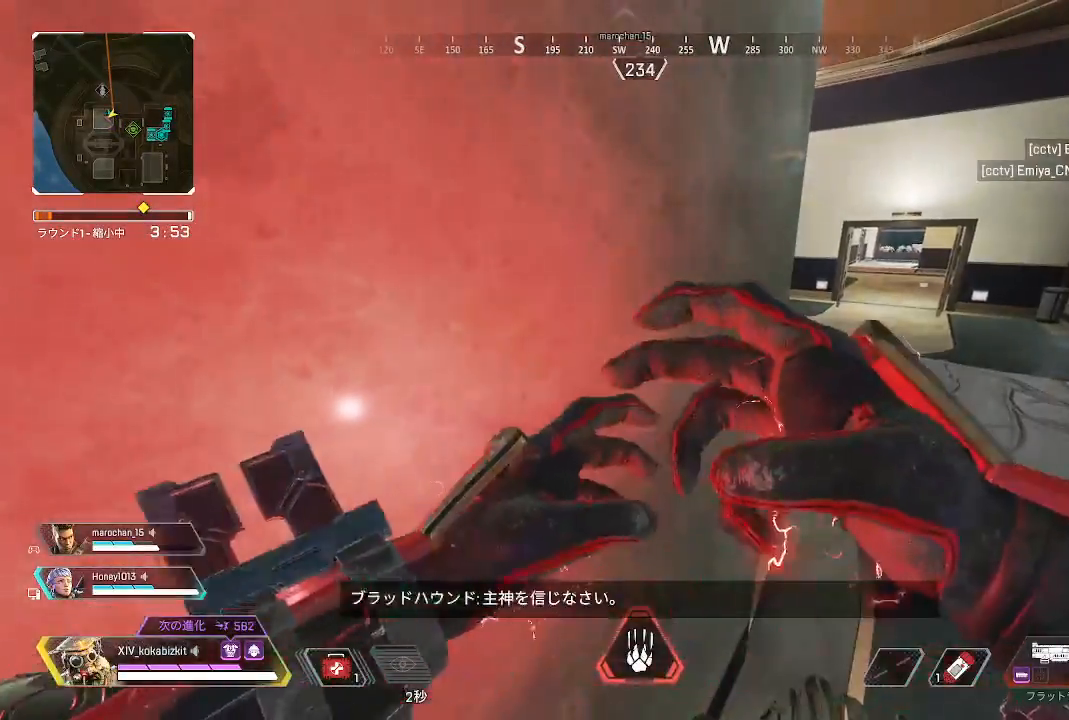
{"buttons": [], "left_stick": "up-right", "right_stick": "left", "events": [[133, "left_stick", "right"], [267, "right_stick", "left"], [417, "left_stick", "up-right"]]}
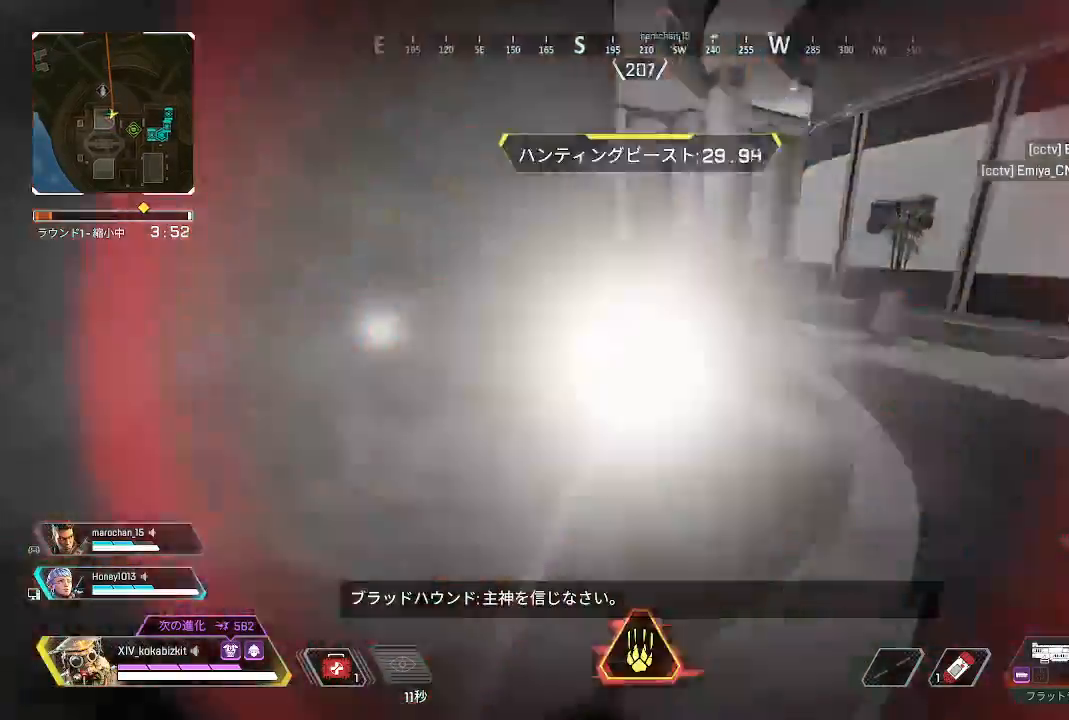
{"buttons": [], "left_stick": "up-right", "right_stick": "center", "events": [[83, "right_stick", "center"], [233, "right_stick", "left"], [467, "right_stick", "center"]]}